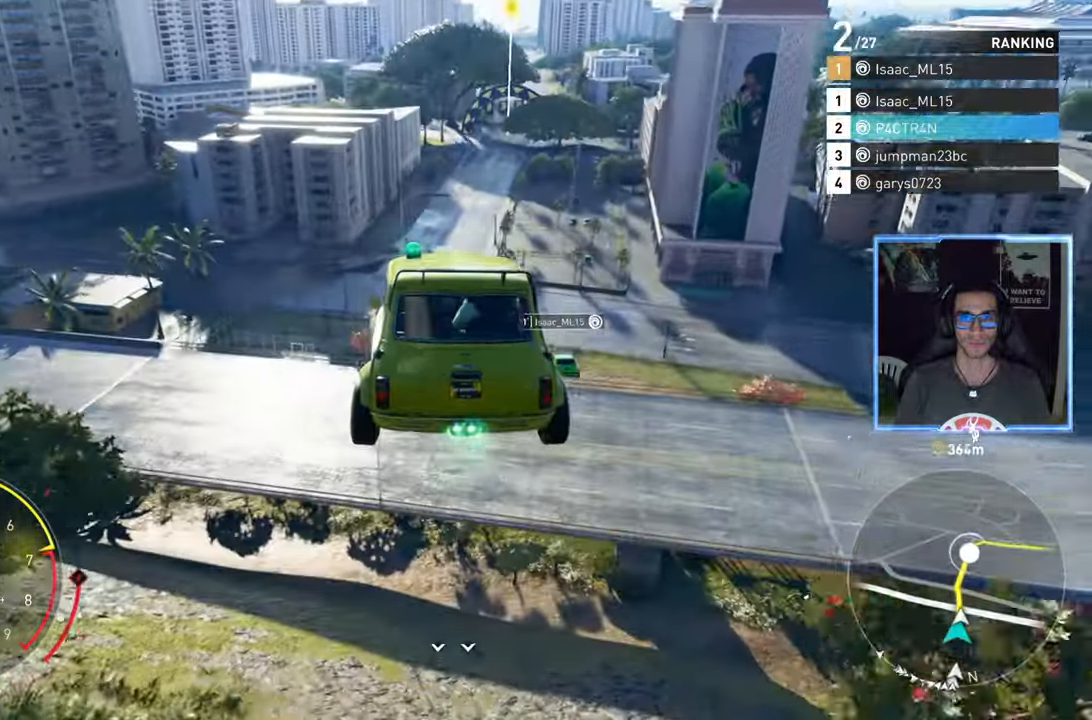
Gameplay with a controller (Xbox layout); each line is a JSON object with the inputs held at the frame after it. "events" lists button and stick changes between this image and that frame as [ms after this image, input, new state], when the widget could be followed in between.
{"buttons": ["R2"], "left_stick": "center", "right_stick": "center", "events": [[450, "left_stick", "center"]]}
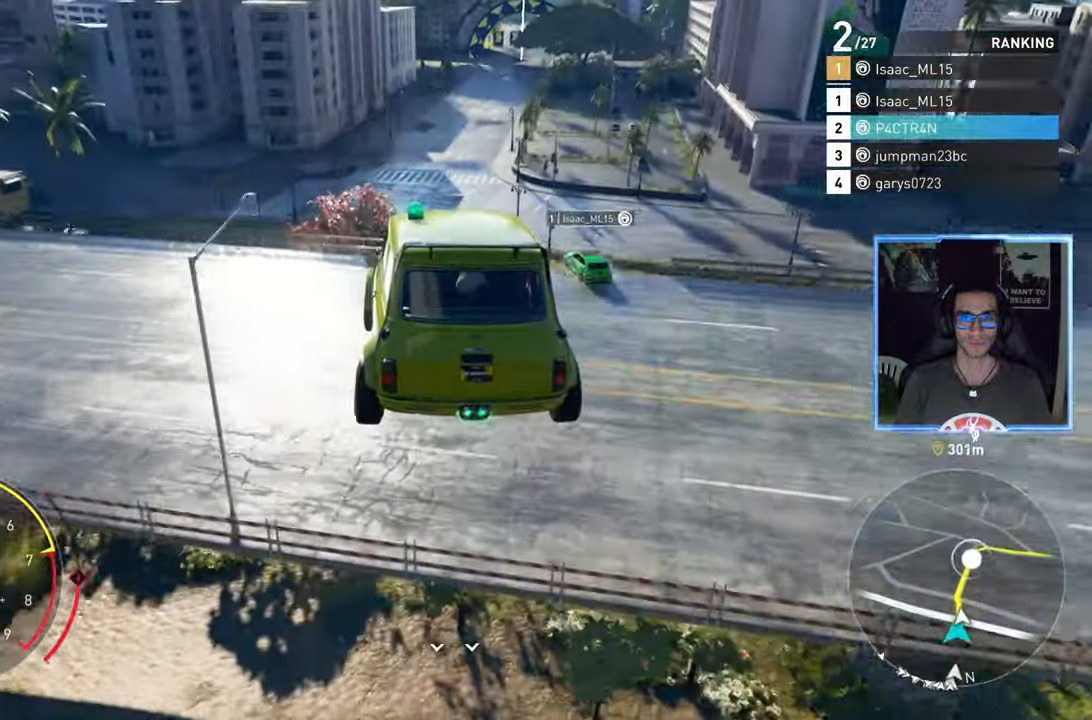
{"buttons": ["R2"], "left_stick": "center", "right_stick": "center", "events": []}
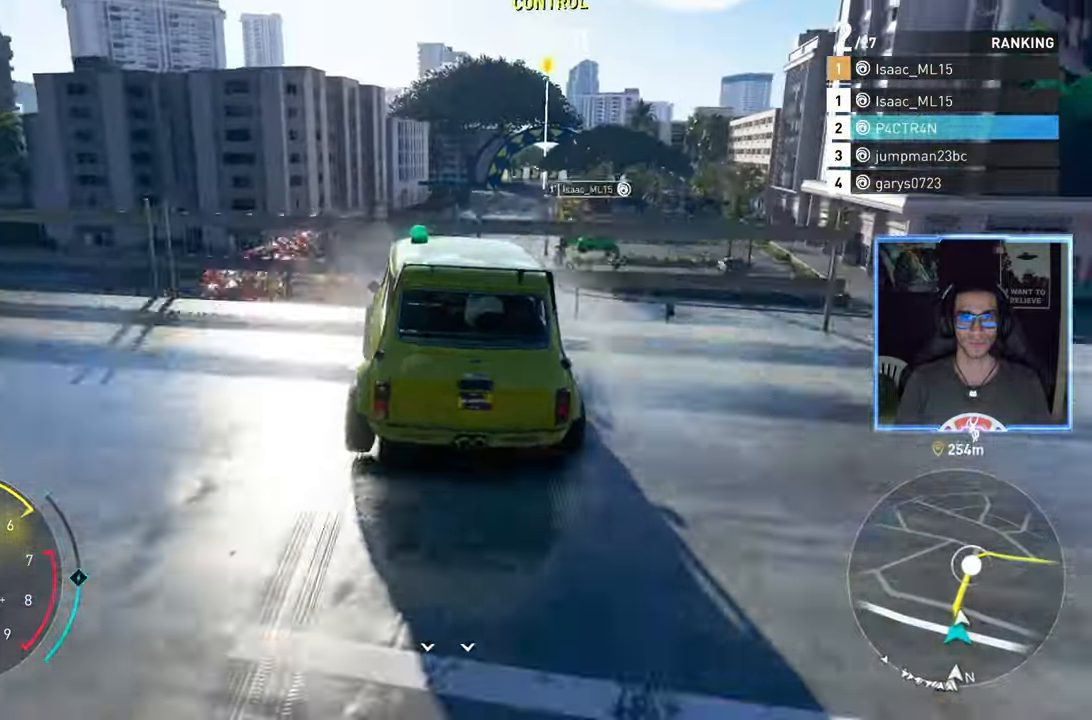
{"buttons": ["R2"], "left_stick": "center", "right_stick": "center", "events": []}
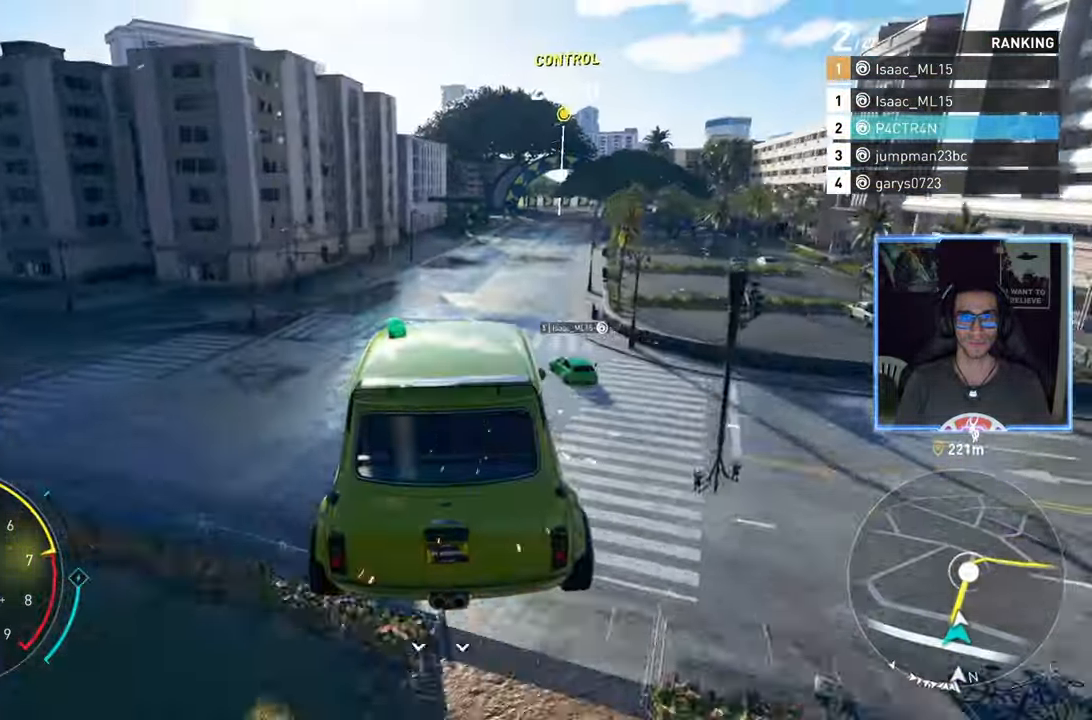
{"buttons": ["R2"], "left_stick": "right", "right_stick": "center", "events": [[17, "left_stick", "up-right"], [150, "left_stick", "center"], [450, "left_stick", "right"]]}
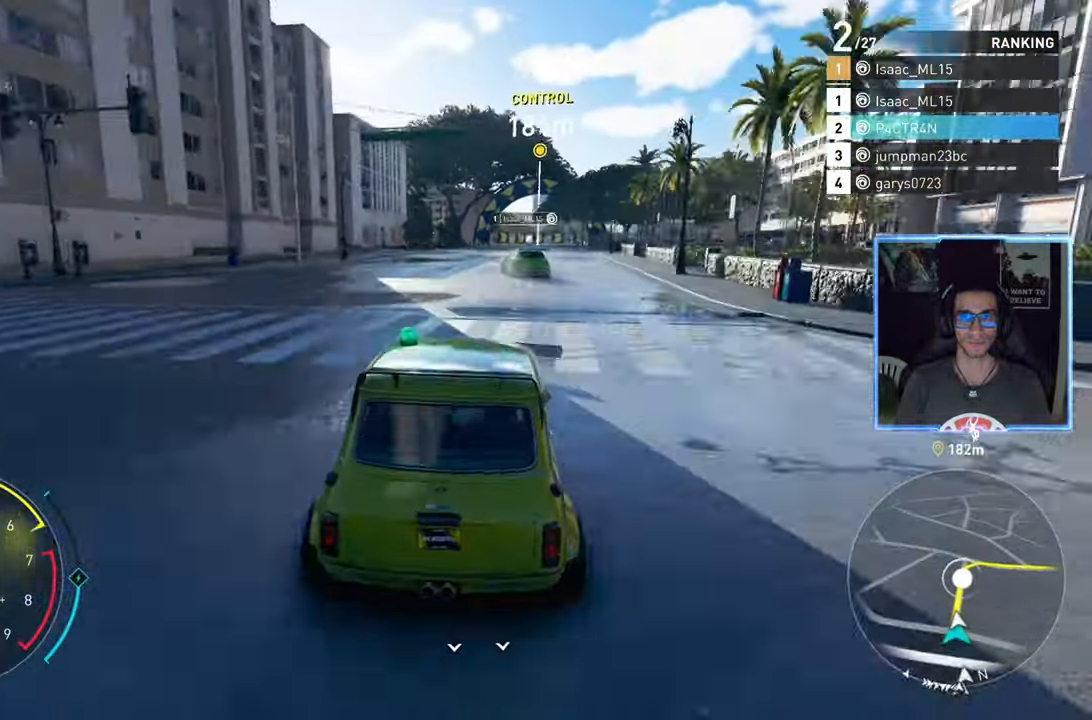
{"buttons": ["R2"], "left_stick": "right", "right_stick": "center", "events": [[167, "left_stick", "center"], [500, "left_stick", "right"]]}
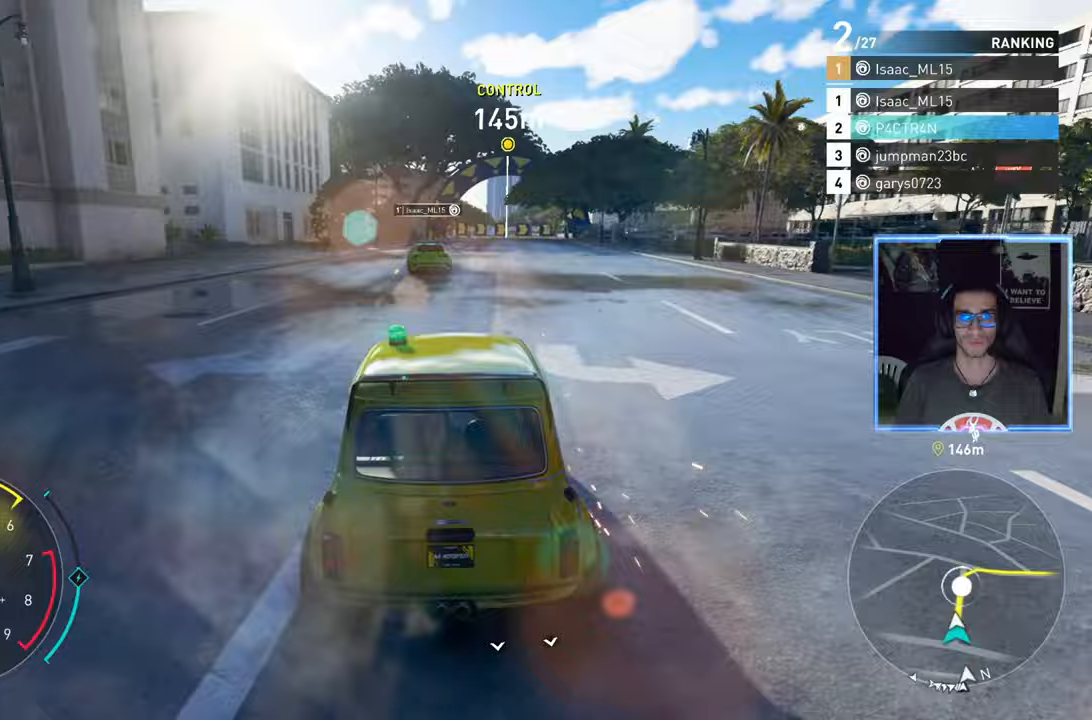
{"buttons": ["R2"], "left_stick": "right", "right_stick": "center", "events": [[183, "left_stick", "center"], [367, "left_stick", "right"]]}
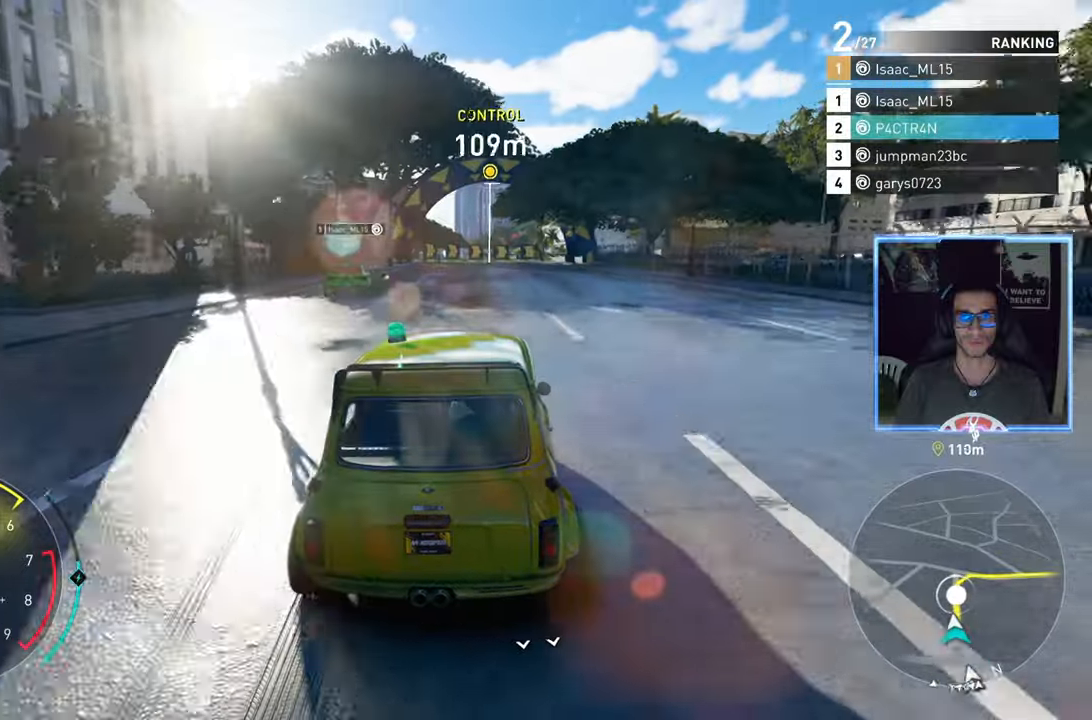
{"buttons": ["L2"], "left_stick": "right", "right_stick": "center", "events": [[117, "left_stick", "center"], [167, "L2", "down"], [167, "R2", "up"], [283, "left_stick", "right"]]}
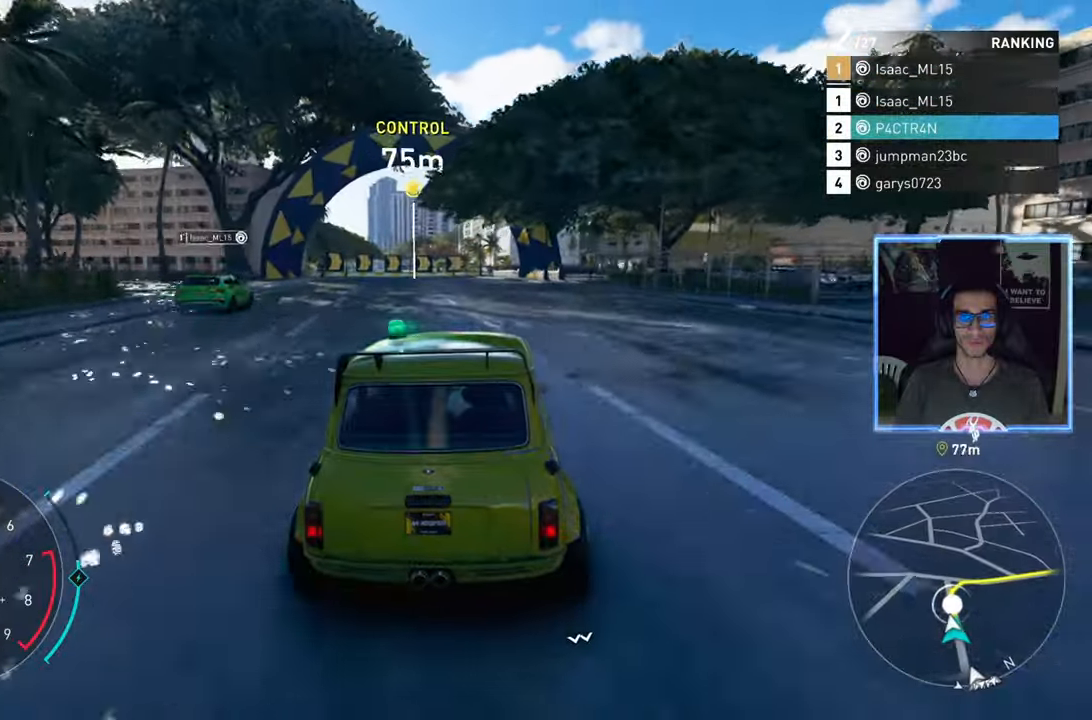
{"buttons": ["R2"], "left_stick": "right", "right_stick": "center", "events": [[117, "R2", "down"], [217, "L2", "up"]]}
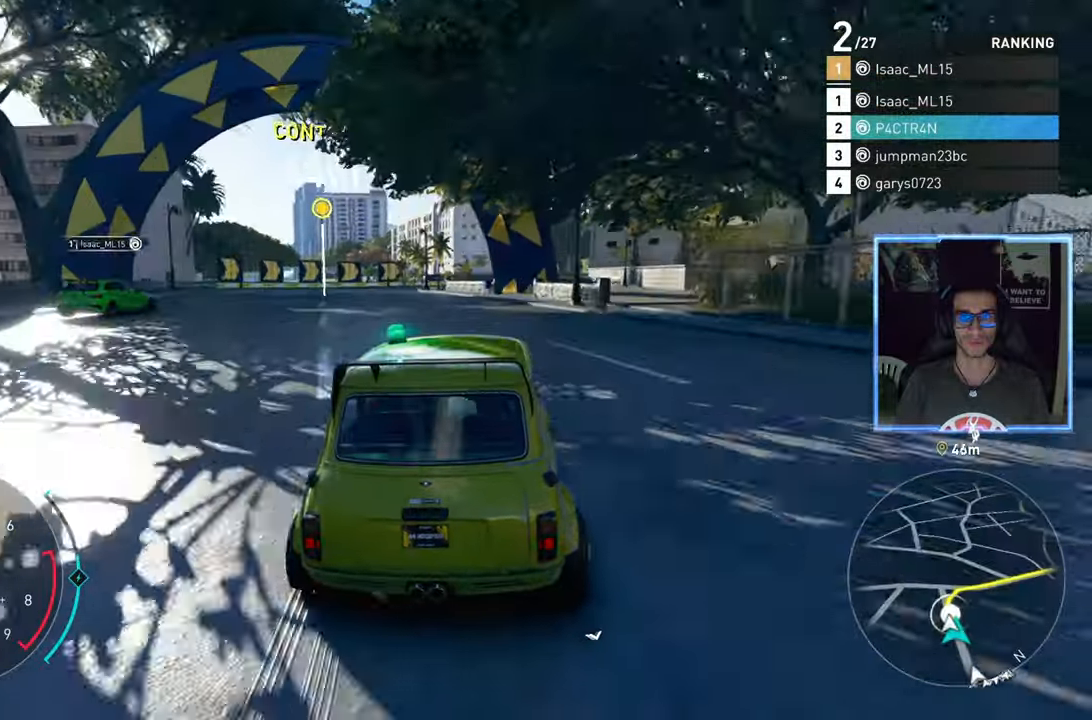
{"buttons": ["R2"], "left_stick": "center", "right_stick": "center", "events": [[100, "L2", "down"], [100, "R2", "up"], [233, "R2", "down"], [250, "L2", "up"], [500, "left_stick", "center"]]}
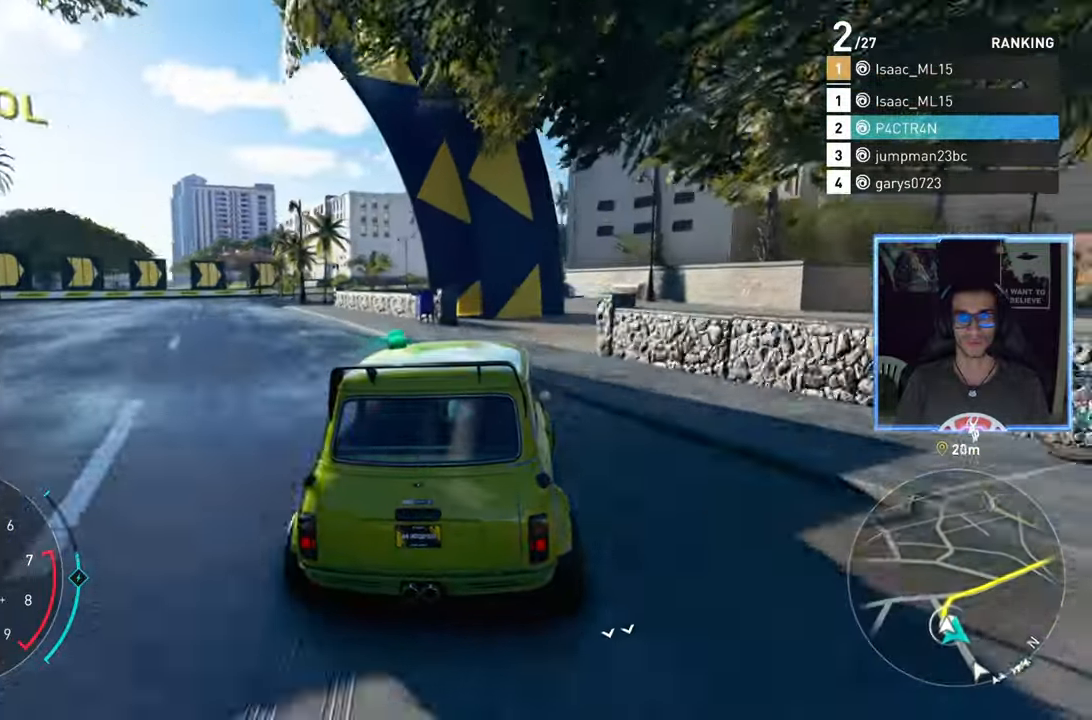
{"buttons": ["R2"], "left_stick": "right", "right_stick": "center", "events": [[67, "left_stick", "right"]]}
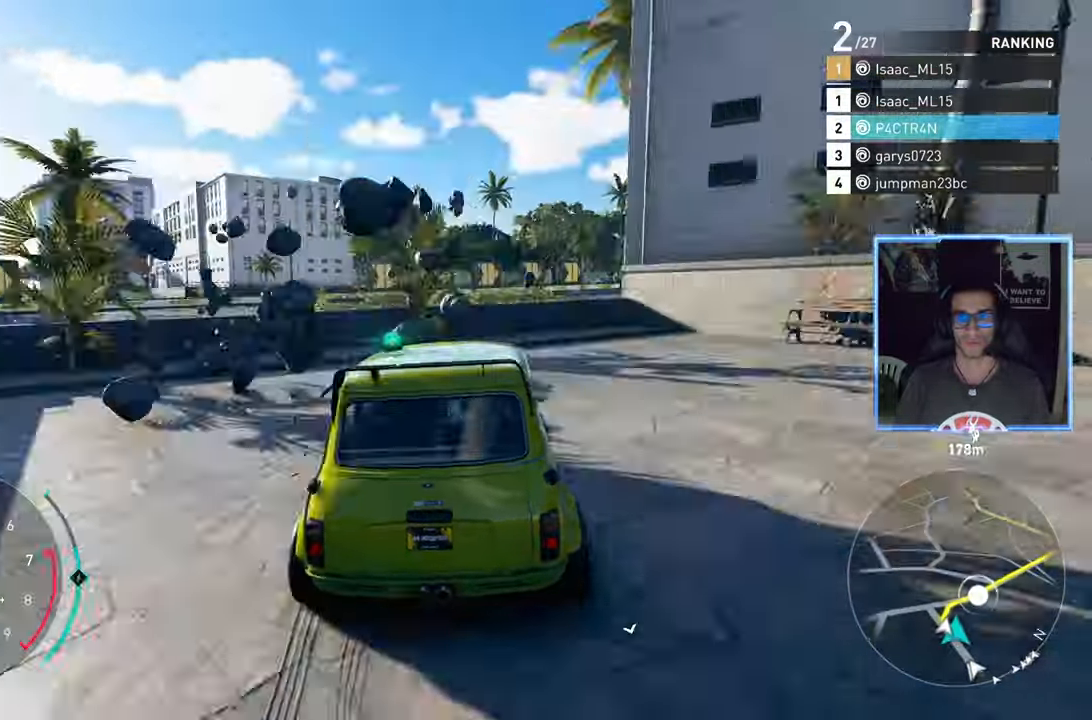
{"buttons": ["R2"], "left_stick": "right", "right_stick": "center", "events": []}
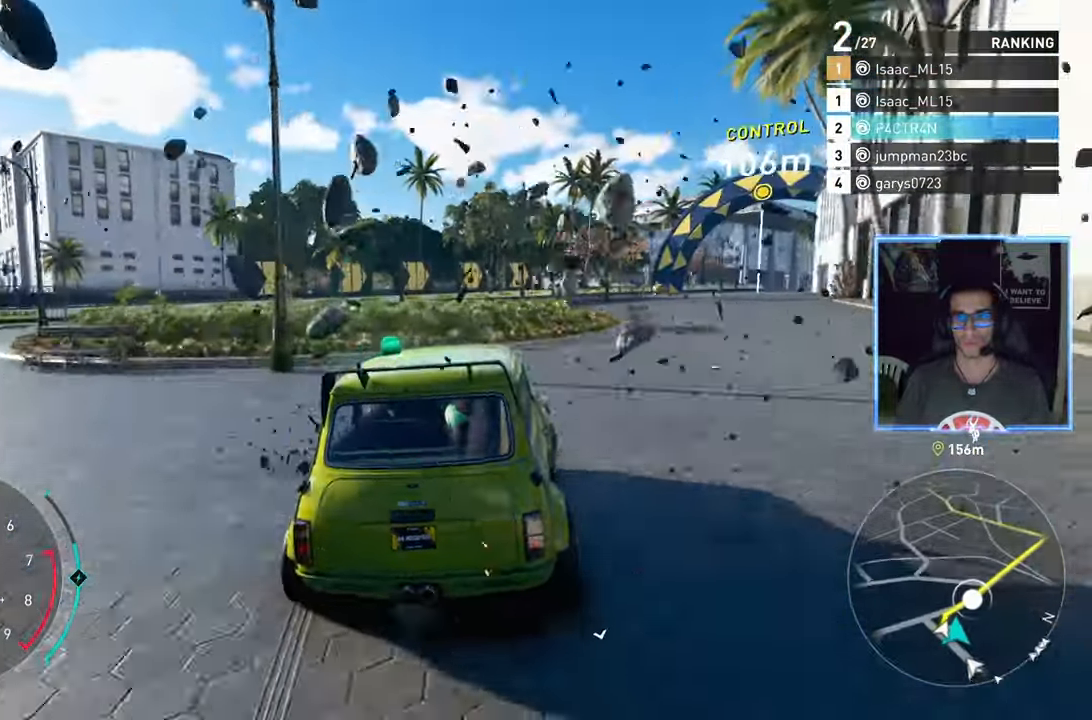
{"buttons": ["R2"], "left_stick": "right", "right_stick": "center", "events": [[67, "left_stick", "center"], [150, "left_stick", "right"]]}
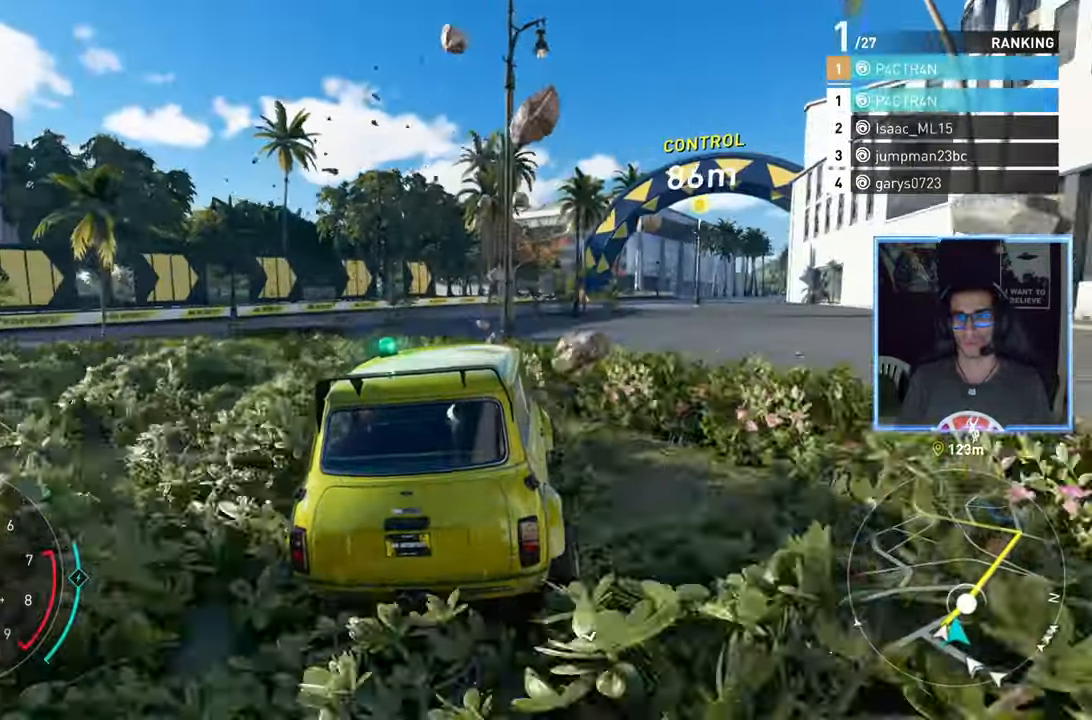
{"buttons": ["R2"], "left_stick": "center", "right_stick": "center", "events": [[450, "left_stick", "center"]]}
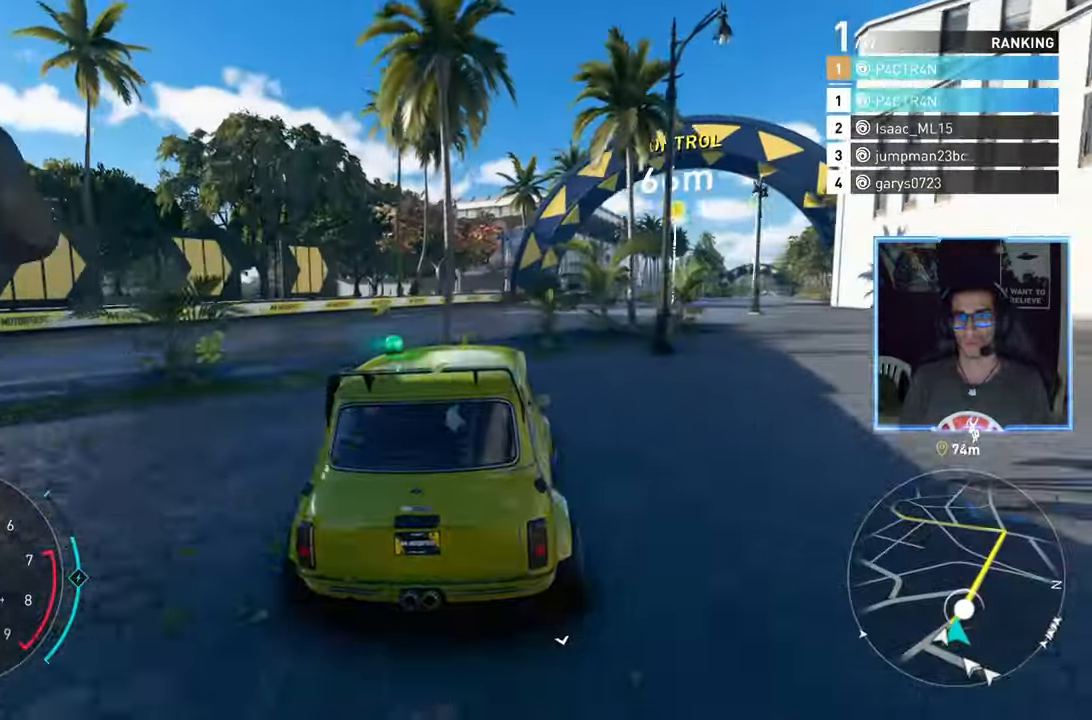
{"buttons": ["A", "R2"], "left_stick": "right", "right_stick": "center", "events": [[100, "left_stick", "right"], [467, "A", "down"]]}
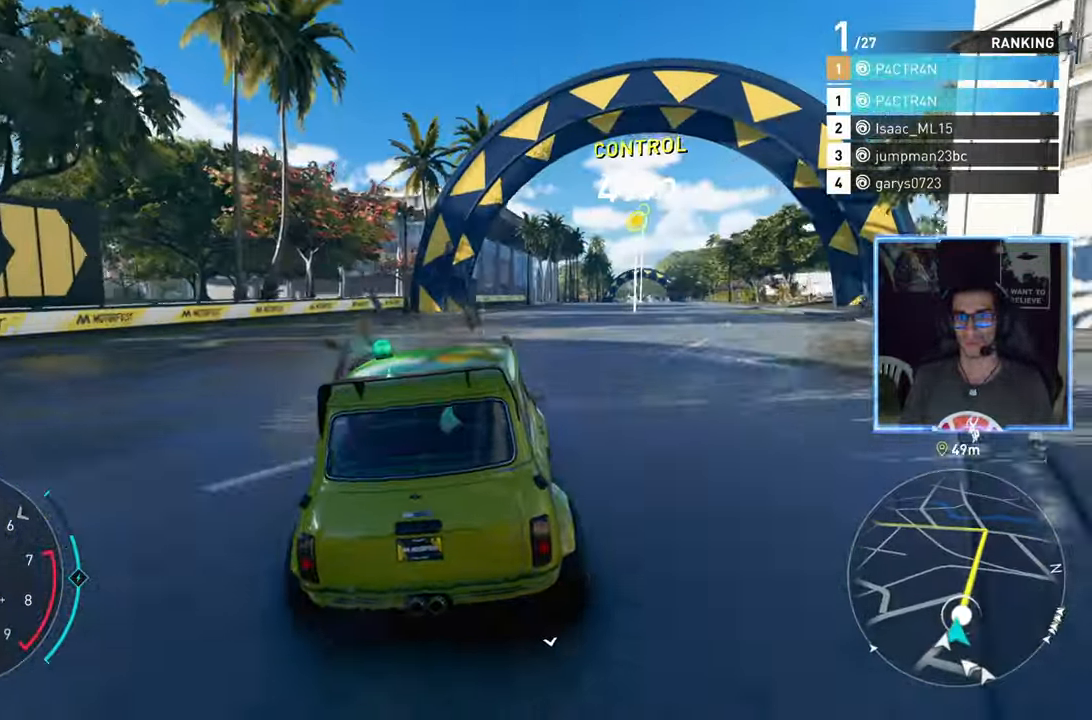
{"buttons": ["A", "R2"], "left_stick": "center", "right_stick": "center", "events": [[100, "left_stick", "center"]]}
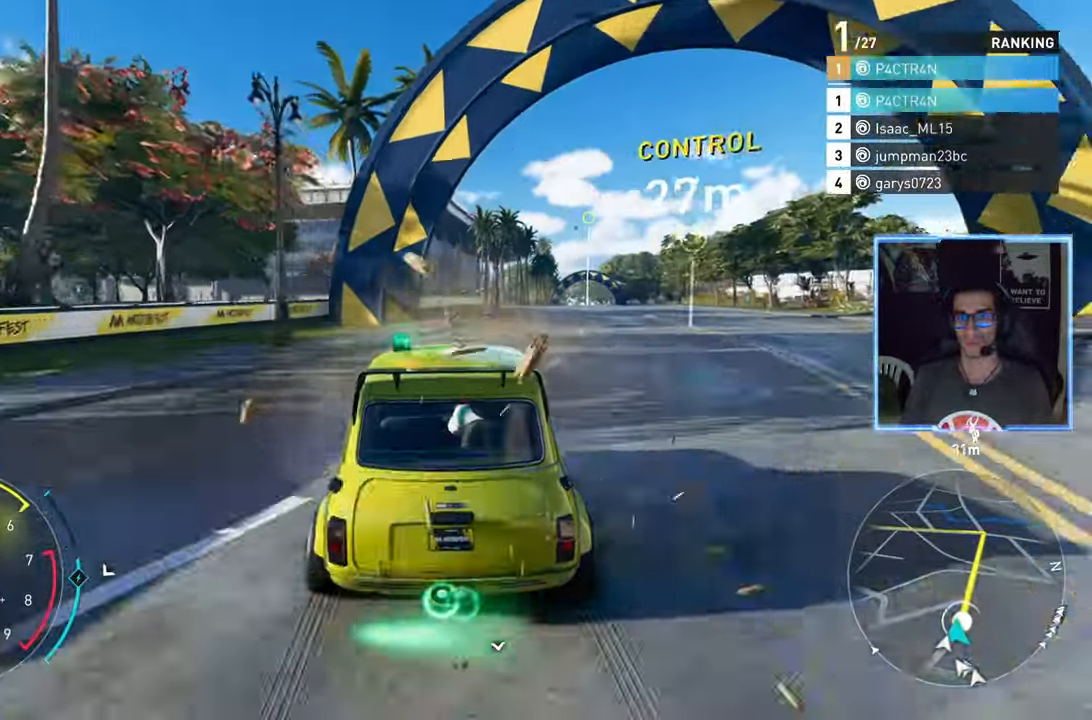
{"buttons": ["R2"], "left_stick": "right", "right_stick": "center", "events": [[33, "left_stick", "right"], [233, "left_stick", "center"], [300, "A", "up"], [400, "left_stick", "right"]]}
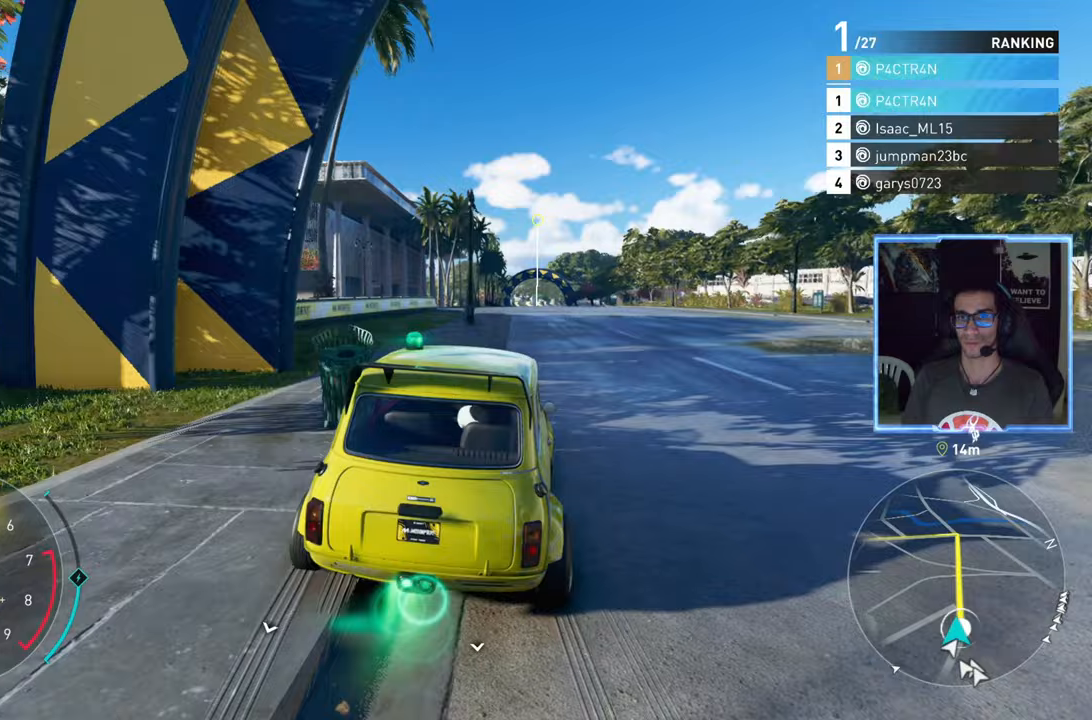
{"buttons": ["R2"], "left_stick": "up-right", "right_stick": "center", "events": [[100, "left_stick", "center"], [483, "left_stick", "up-right"]]}
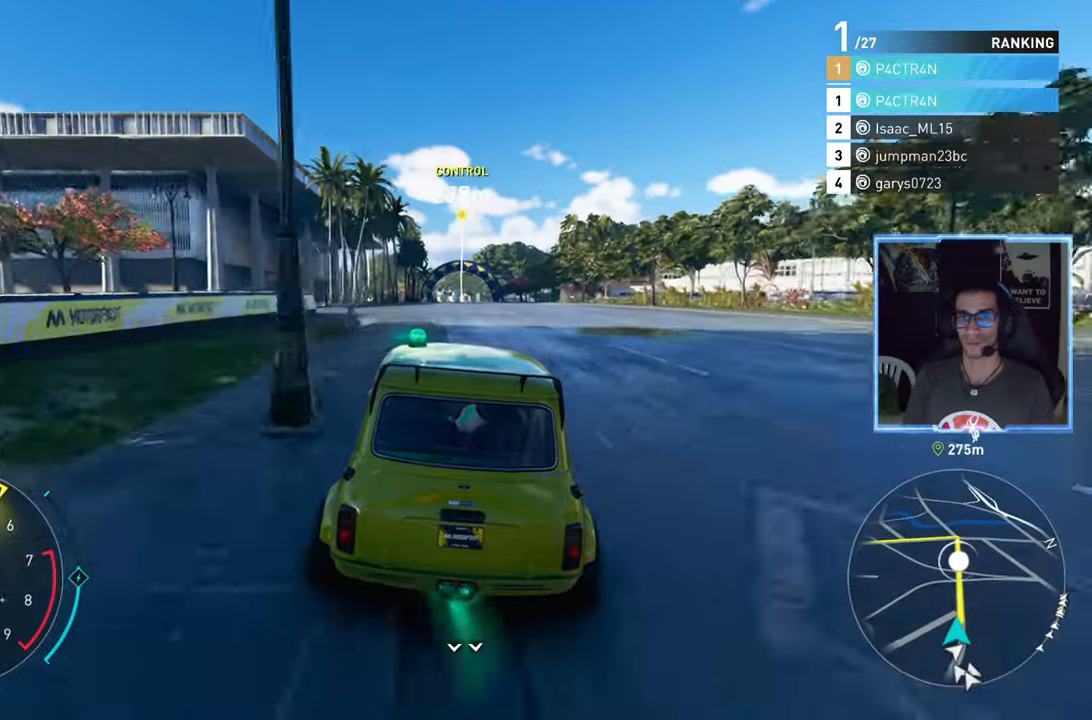
{"buttons": ["R2"], "left_stick": "center", "right_stick": "center", "events": [[117, "left_stick", "center"], [317, "left_stick", "right"], [400, "left_stick", "center"]]}
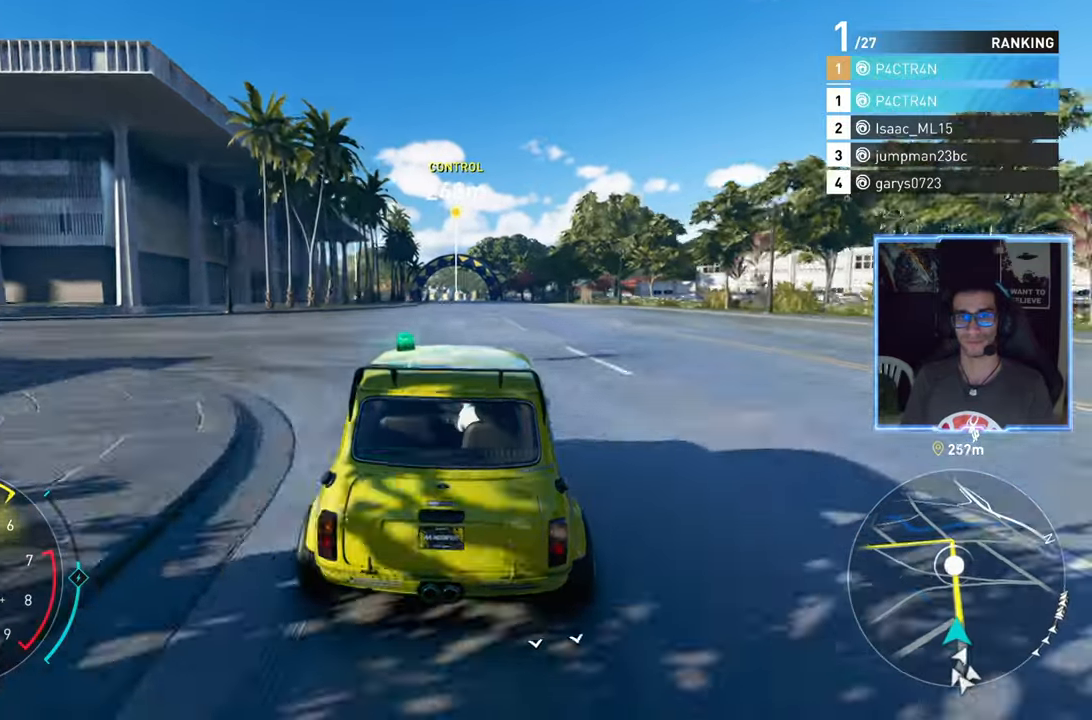
{"buttons": ["R2"], "left_stick": "center", "right_stick": "center", "events": [[83, "left_stick", "up-right"], [200, "left_stick", "center"]]}
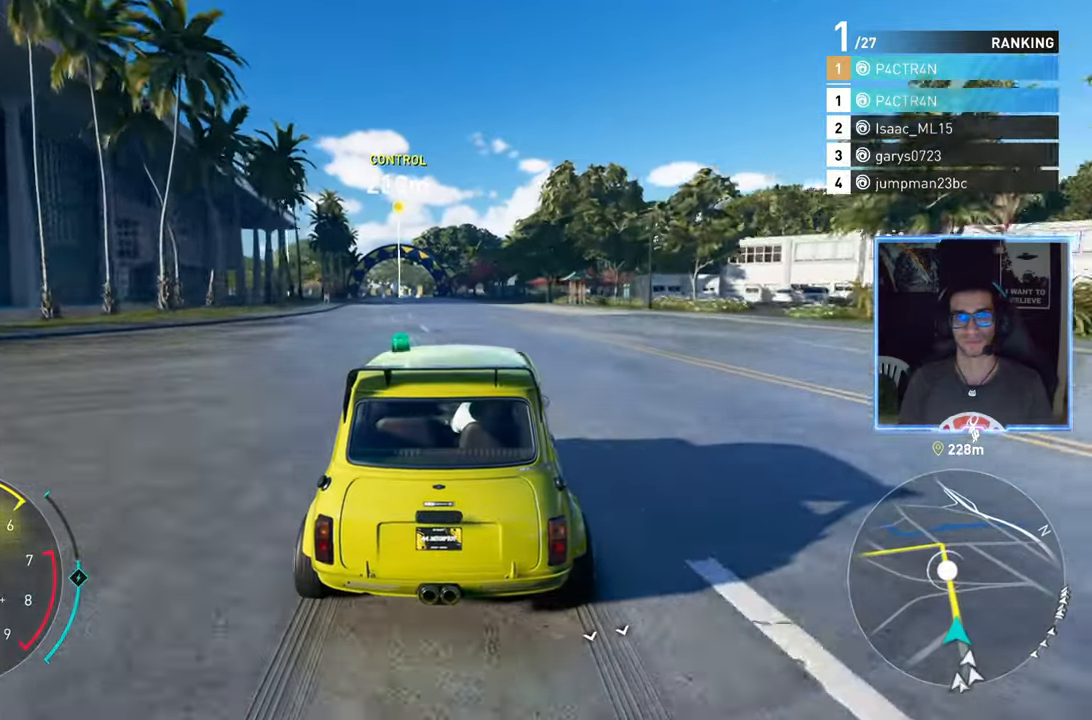
{"buttons": ["R2"], "left_stick": "center", "right_stick": "center", "events": [[50, "left_stick", "right"], [150, "left_stick", "center"]]}
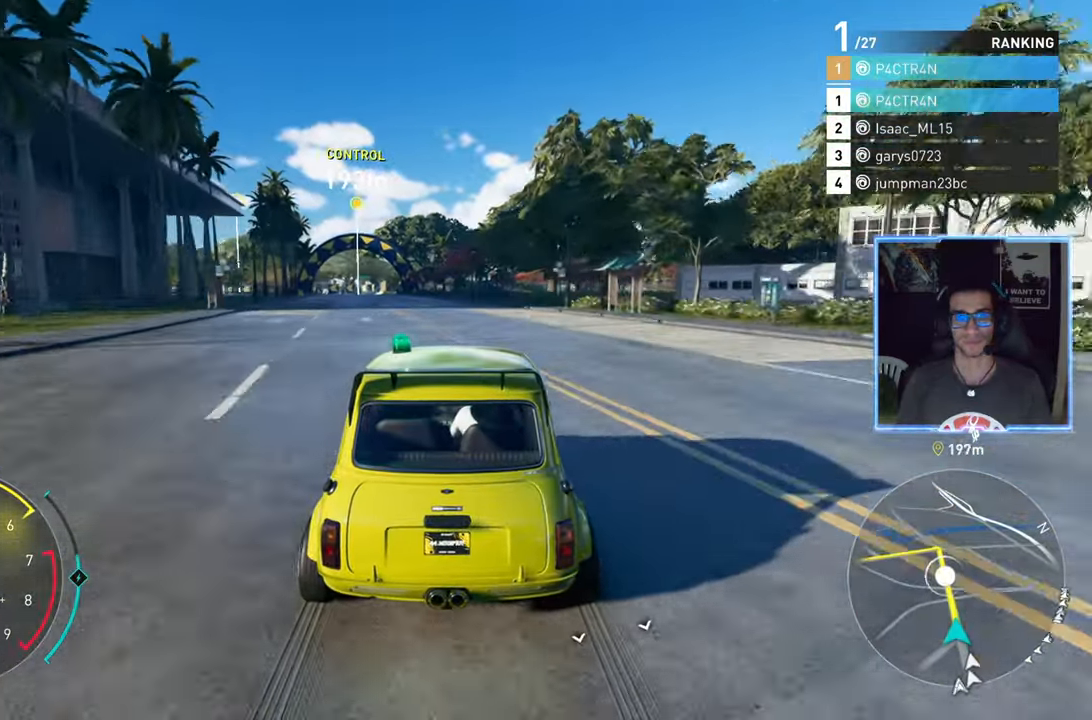
{"buttons": ["R2"], "left_stick": "center", "right_stick": "down", "events": [[300, "left_stick", "left"], [383, "left_stick", "center"], [500, "right_stick", "down"]]}
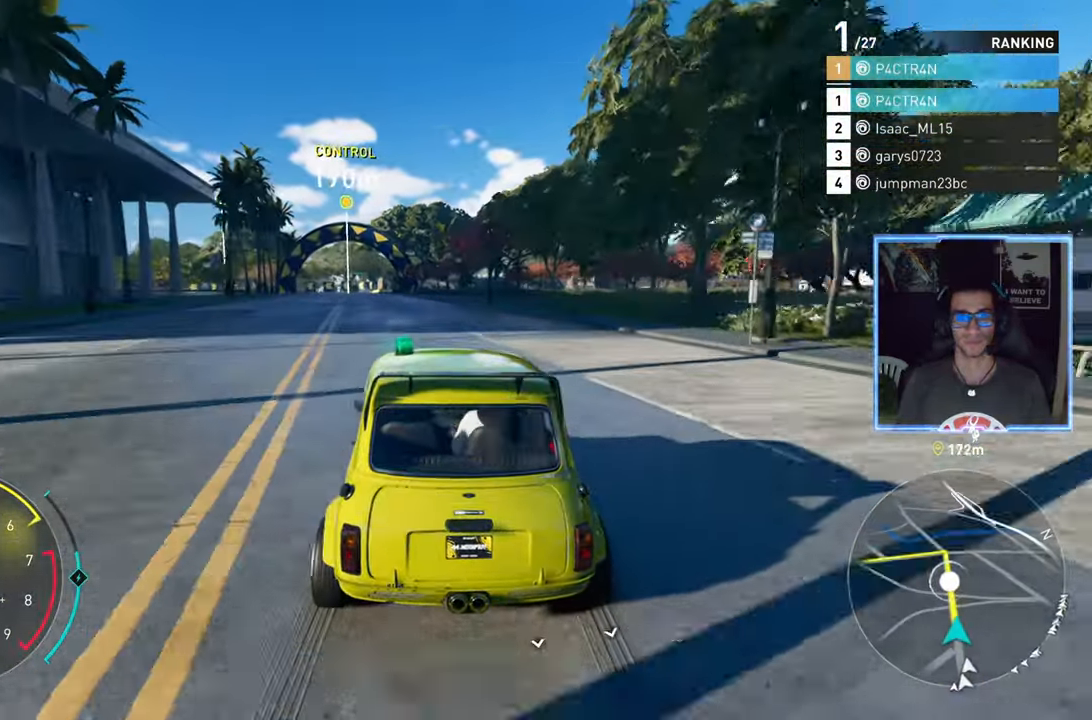
{"buttons": ["R2"], "left_stick": "center", "right_stick": "center", "events": [[300, "left_stick", "left"], [350, "left_stick", "center"], [467, "right_stick", "center"]]}
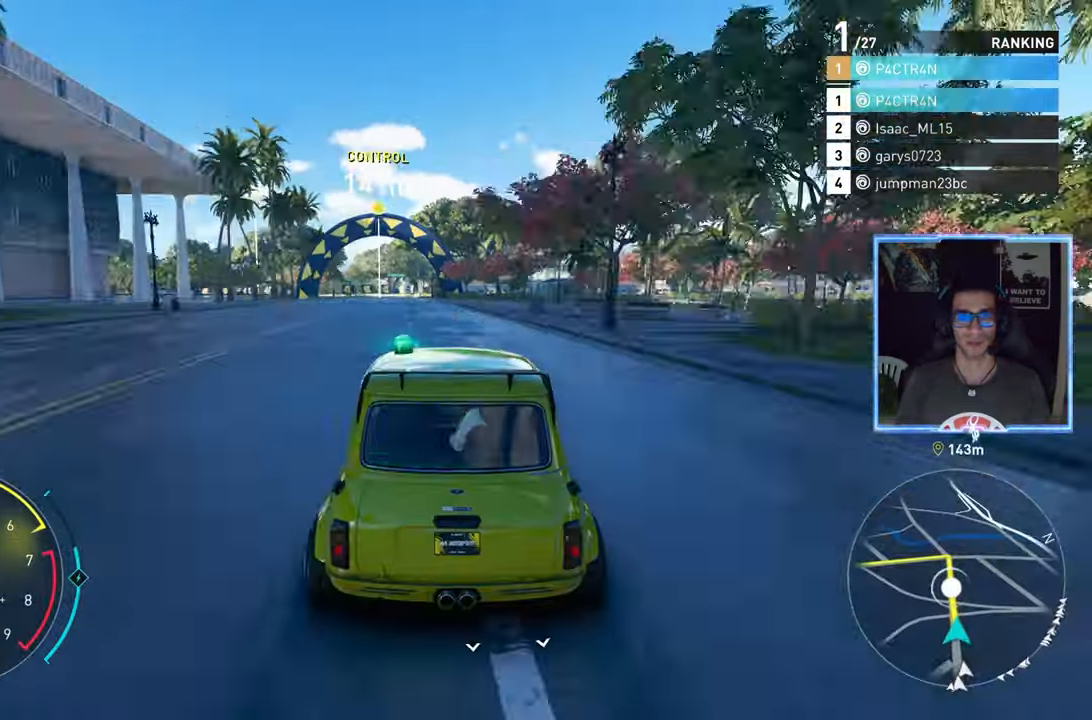
{"buttons": ["R2"], "left_stick": "center", "right_stick": "center", "events": [[283, "left_stick", "left"], [417, "left_stick", "center"]]}
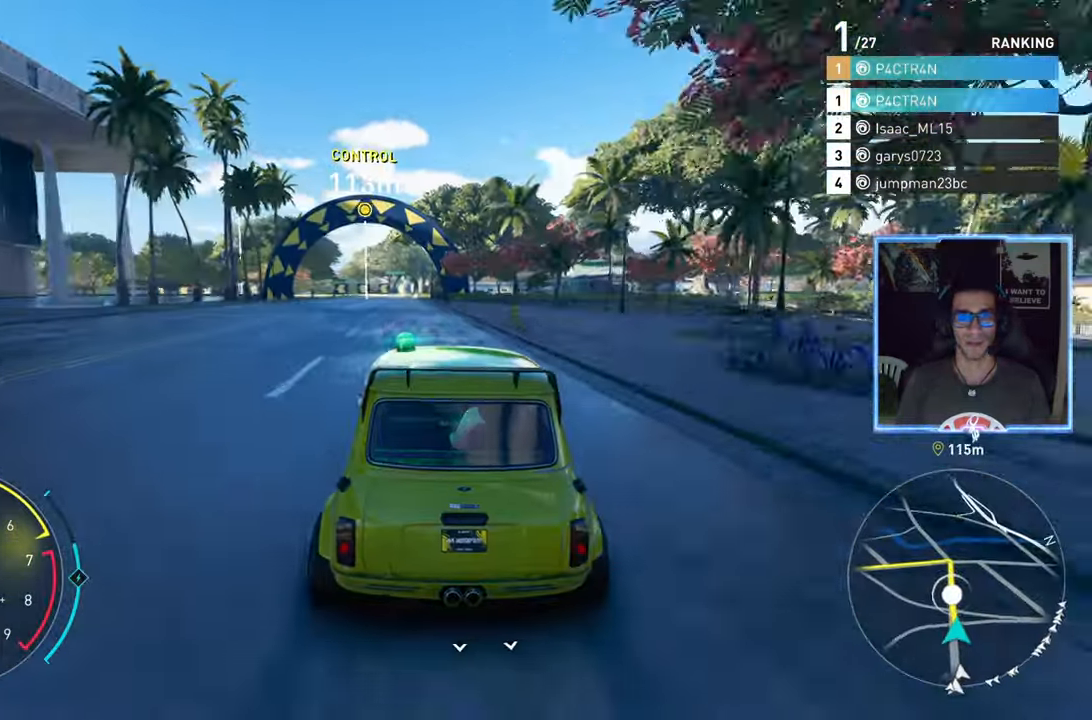
{"buttons": ["R2"], "left_stick": "left", "right_stick": "center", "events": [[500, "left_stick", "left"]]}
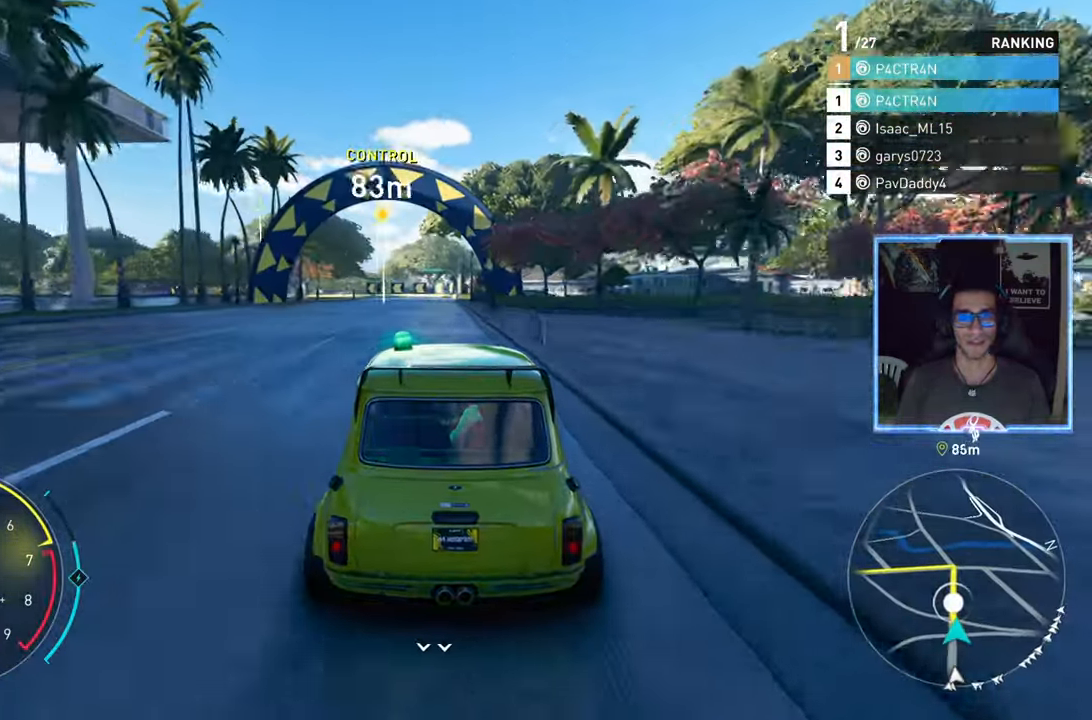
{"buttons": ["R2"], "left_stick": "left", "right_stick": "center", "events": [[100, "left_stick", "center"], [433, "left_stick", "left"]]}
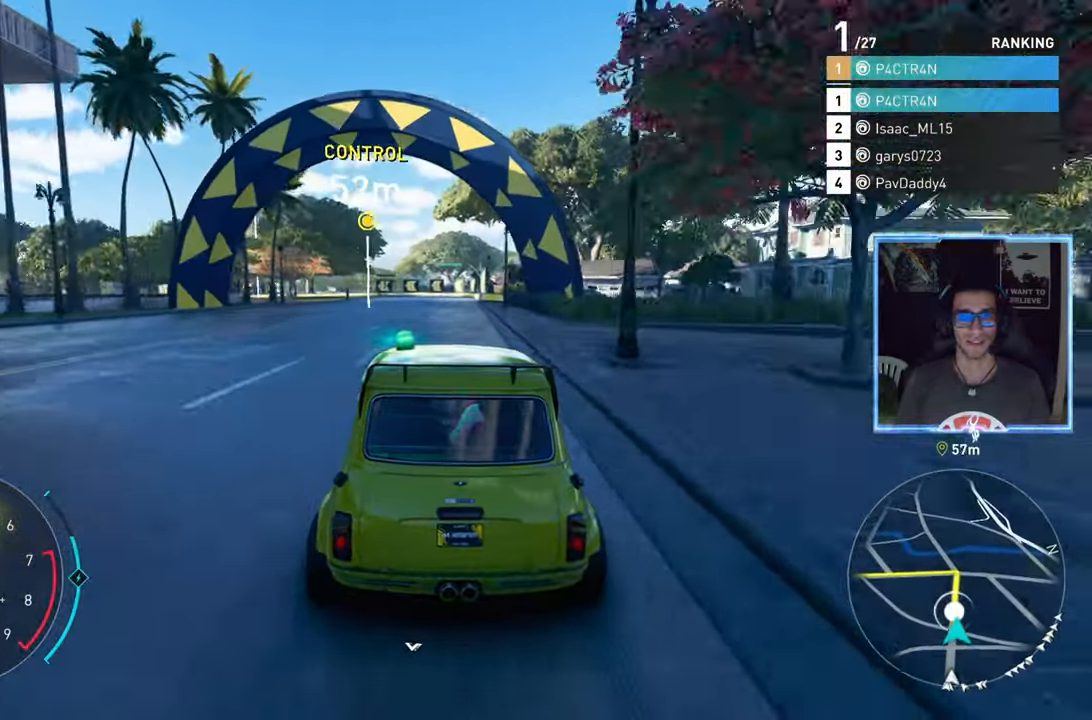
{"buttons": ["R2"], "left_stick": "left", "right_stick": "center", "events": [[67, "left_stick", "center"], [383, "left_stick", "left"]]}
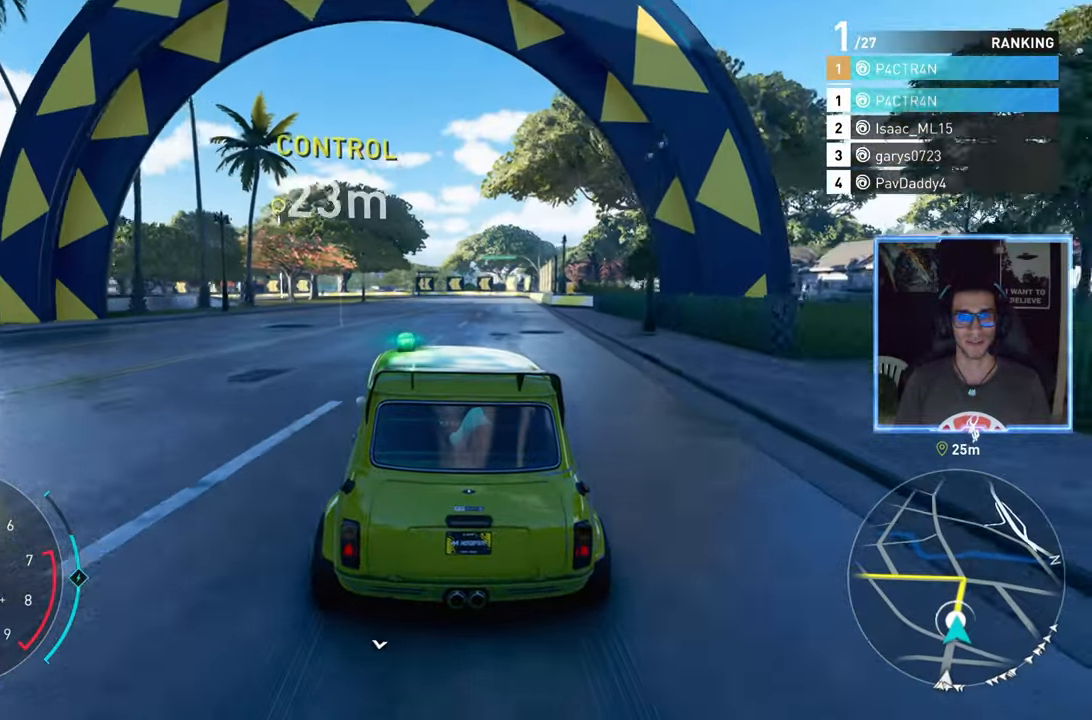
{"buttons": ["L2"], "left_stick": "center", "right_stick": "center", "events": [[17, "left_stick", "center"], [300, "L2", "down"], [300, "left_stick", "left"], [350, "R2", "up"], [367, "left_stick", "center"]]}
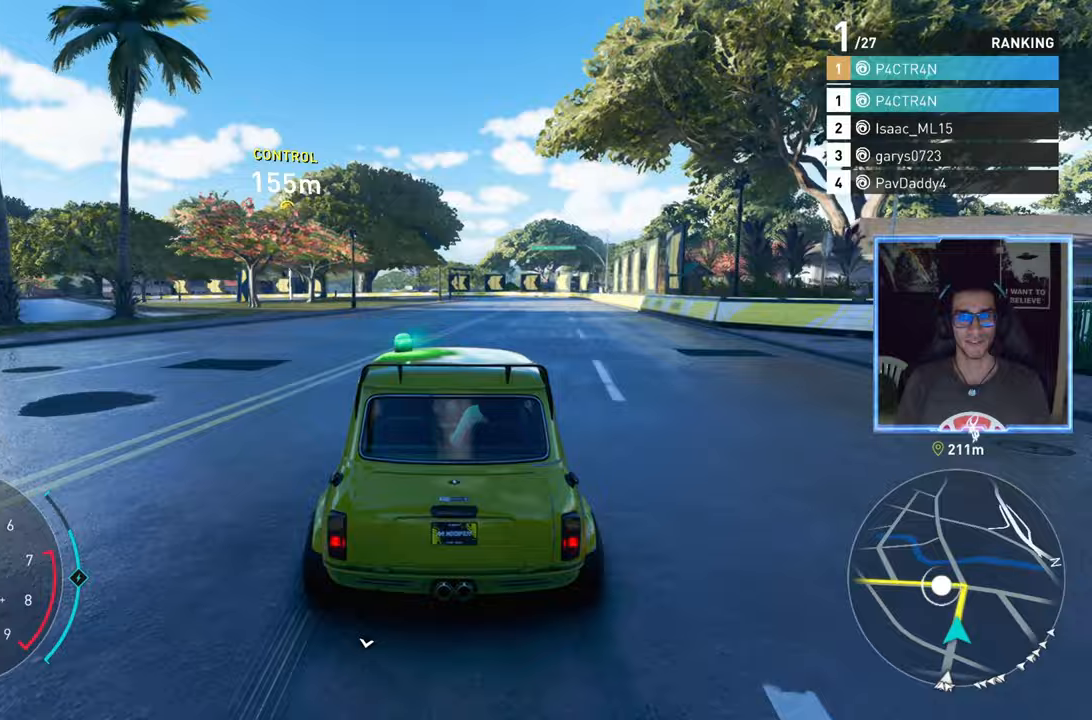
{"buttons": ["R2"], "left_stick": "center", "right_stick": "center", "events": [[200, "left_stick", "down-left"], [300, "R2", "down"], [417, "left_stick", "center"], [433, "L2", "up"]]}
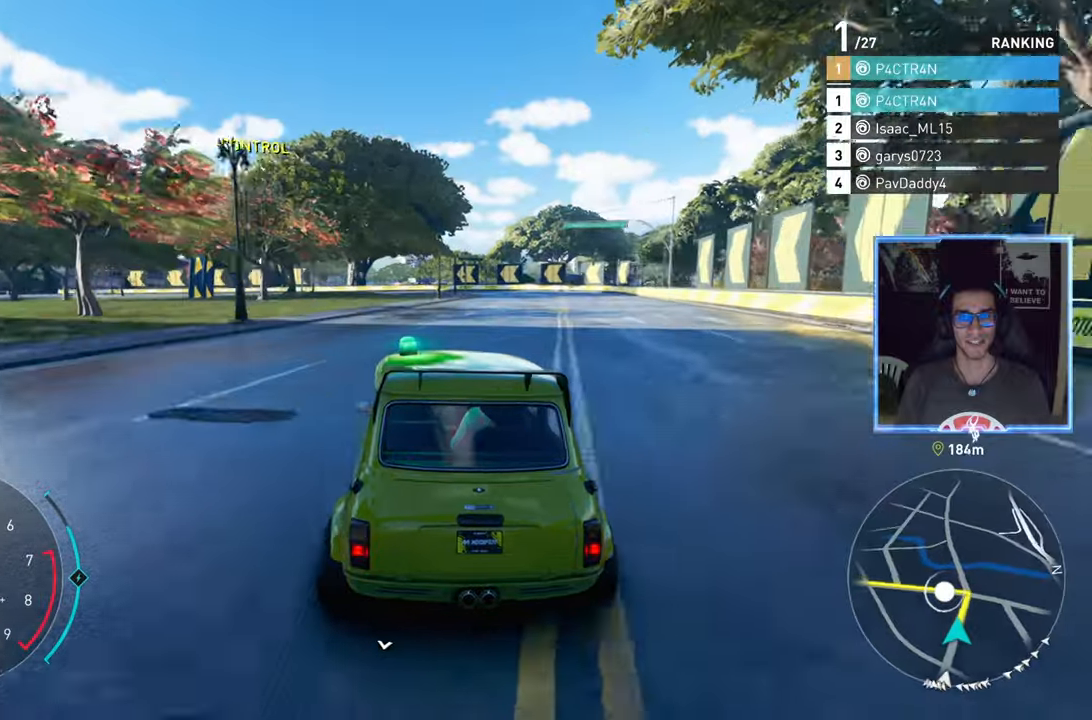
{"buttons": ["R2"], "left_stick": "down-left", "right_stick": "center", "events": [[17, "left_stick", "down-left"]]}
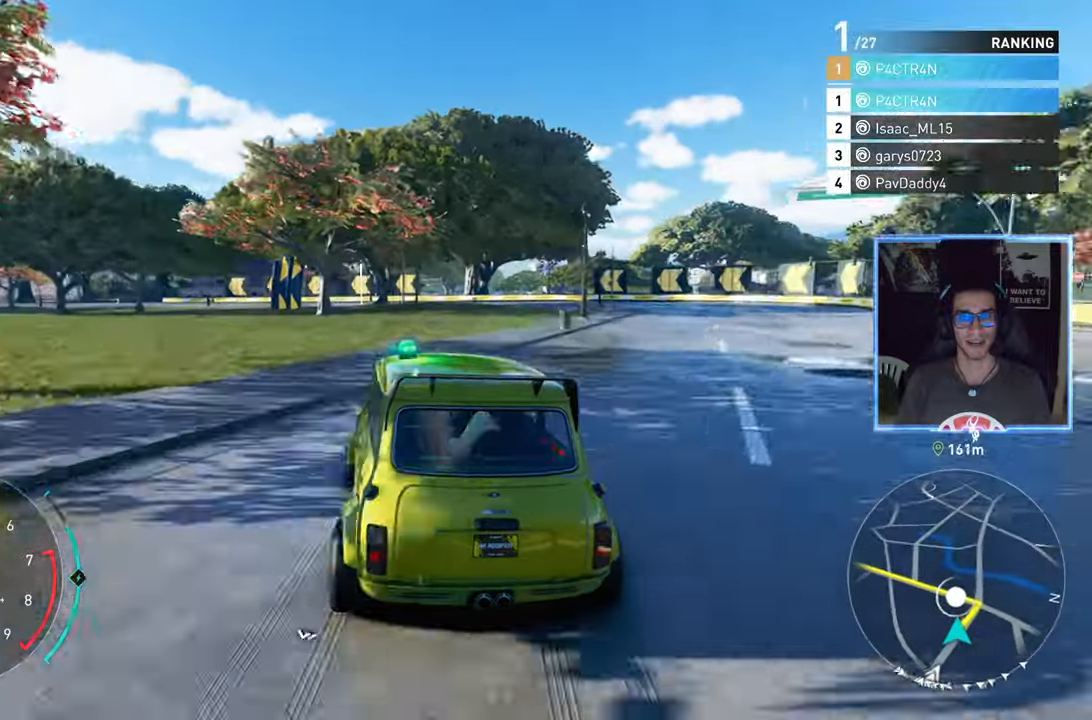
{"buttons": ["R2"], "left_stick": "down-left", "right_stick": "center", "events": []}
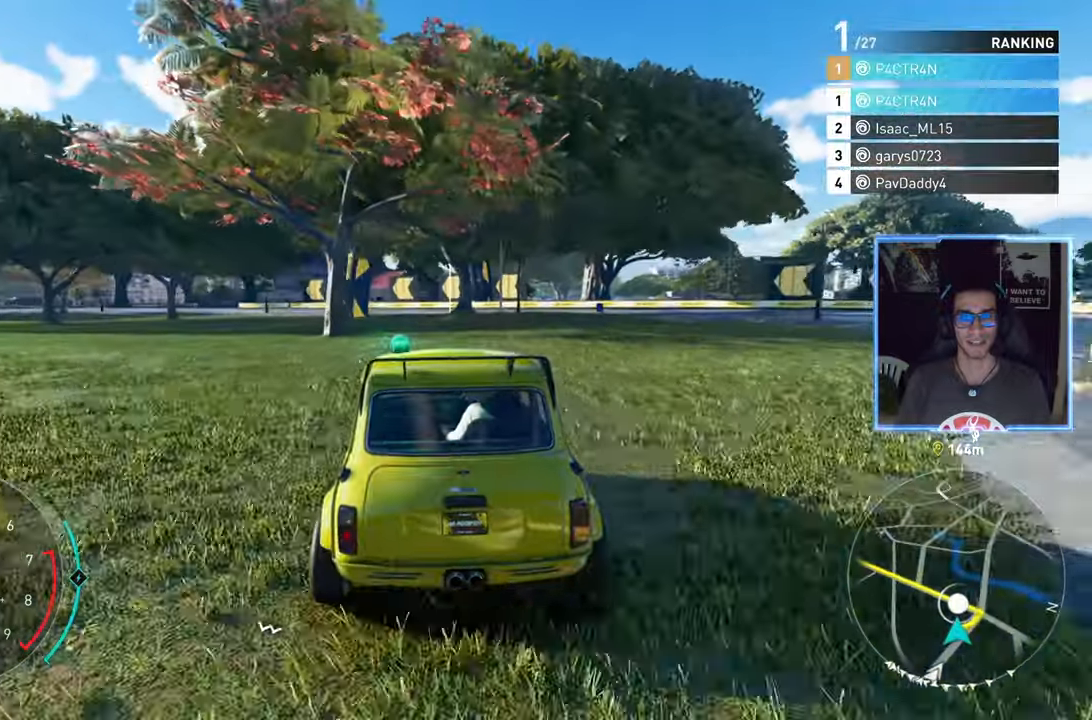
{"buttons": ["R2"], "left_stick": "down-left", "right_stick": "center", "events": []}